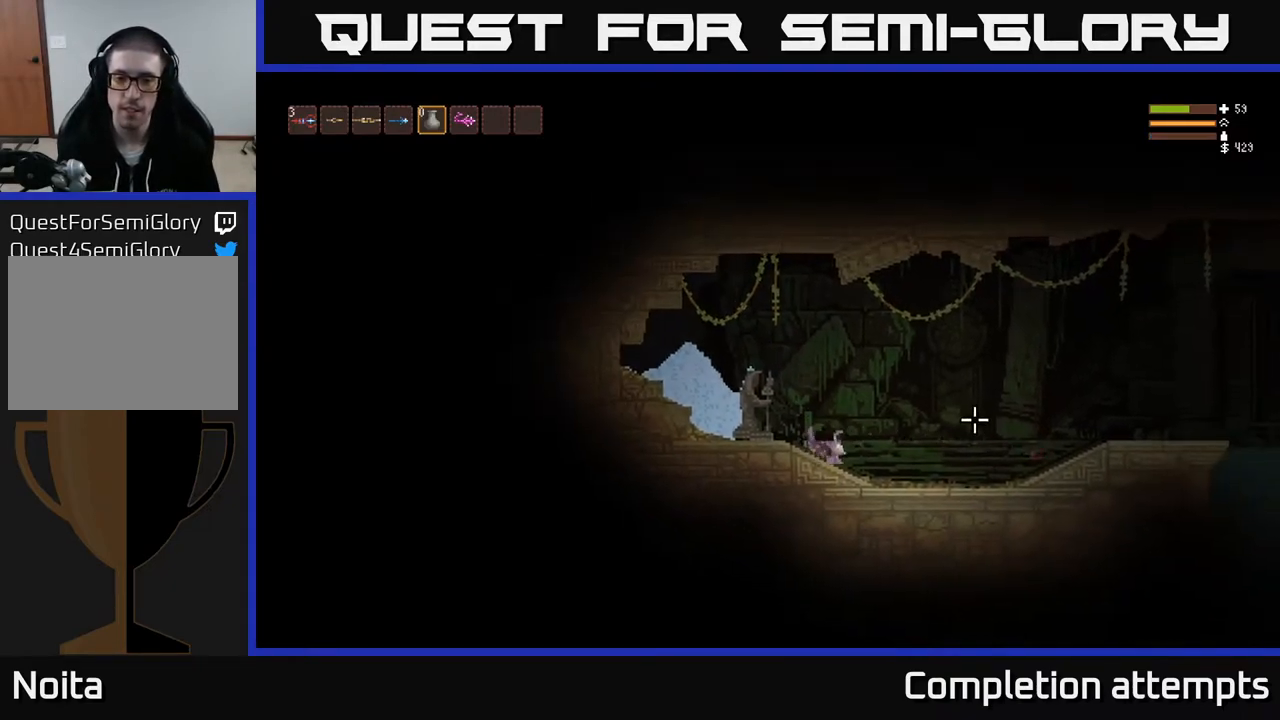
Gameplay with a controller (Xbox layout); each line is a JSON object with the inputs held at the frame after it. "events" lists button and stick changes between this image and that frame as [ms after this image, input, new state], when the widget could be followed in between.
{"buttons": [], "left_stick": "right", "right_stick": "right", "events": [[317, "L2", "down"], [417, "L2", "up"]]}
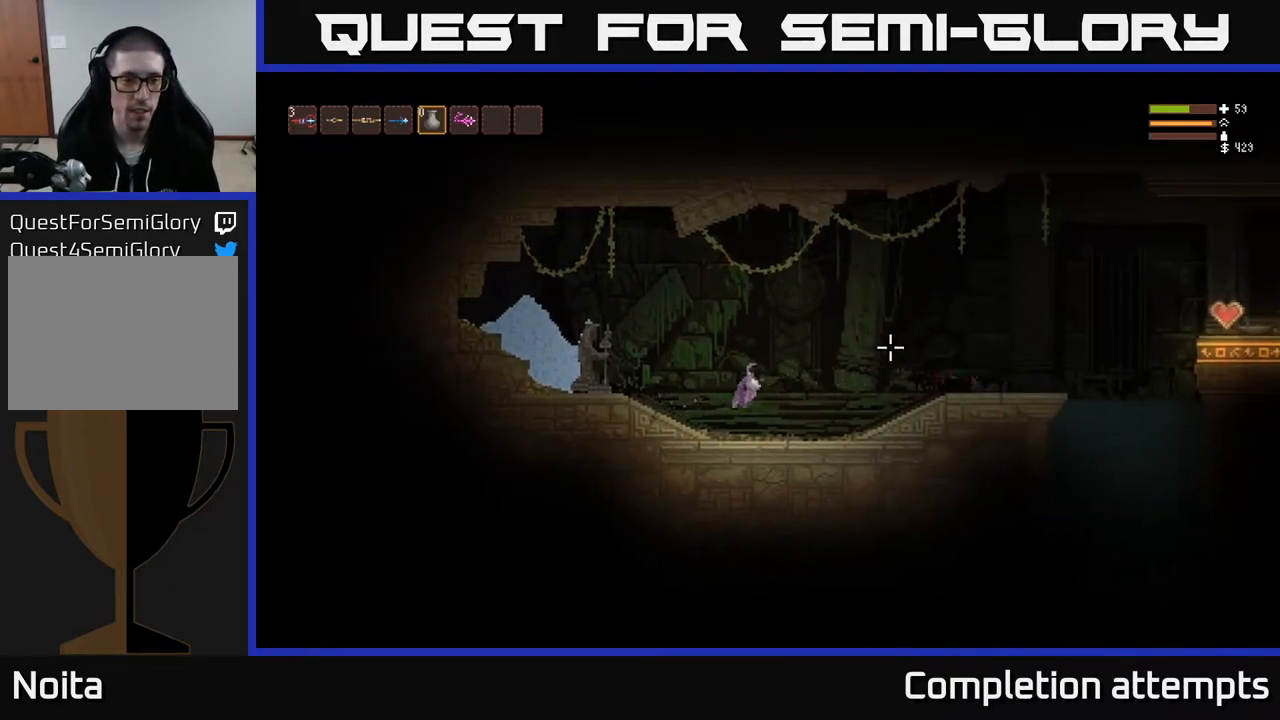
{"buttons": [], "left_stick": "right", "right_stick": "right", "events": []}
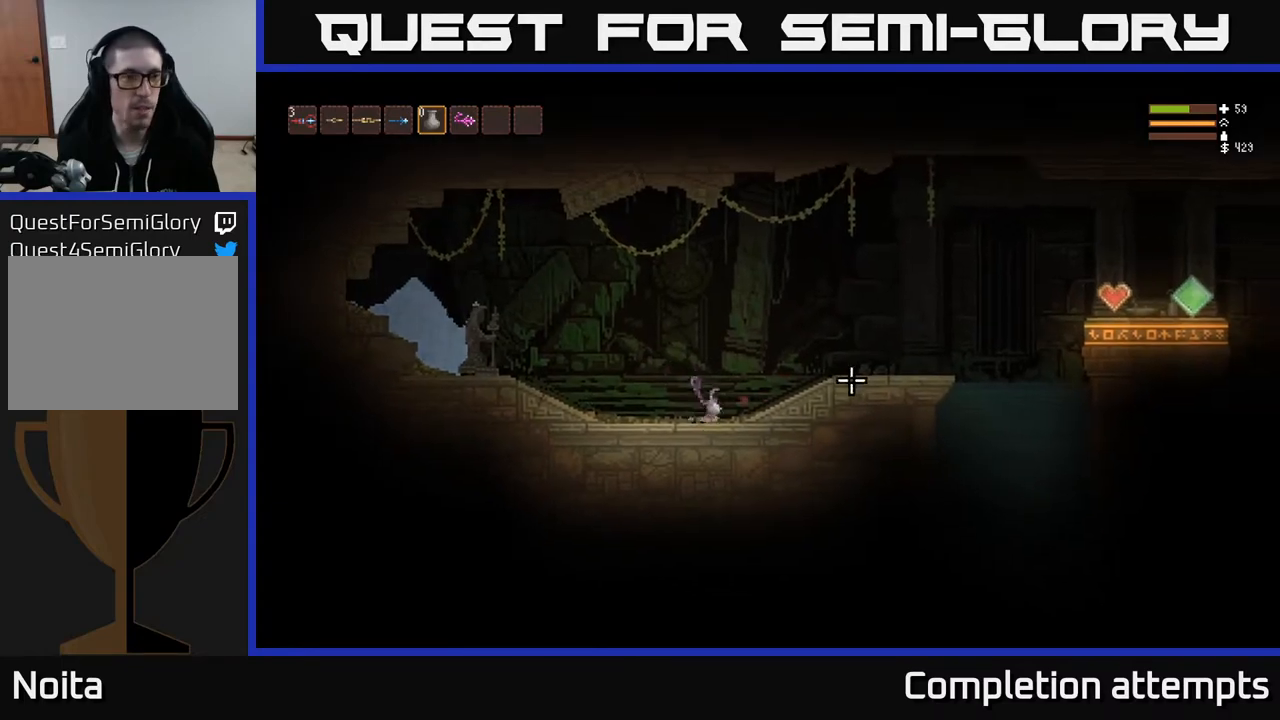
{"buttons": ["L2"], "left_stick": "right", "right_stick": "right", "events": [[17, "L2", "down"], [150, "L2", "up"], [467, "L2", "down"]]}
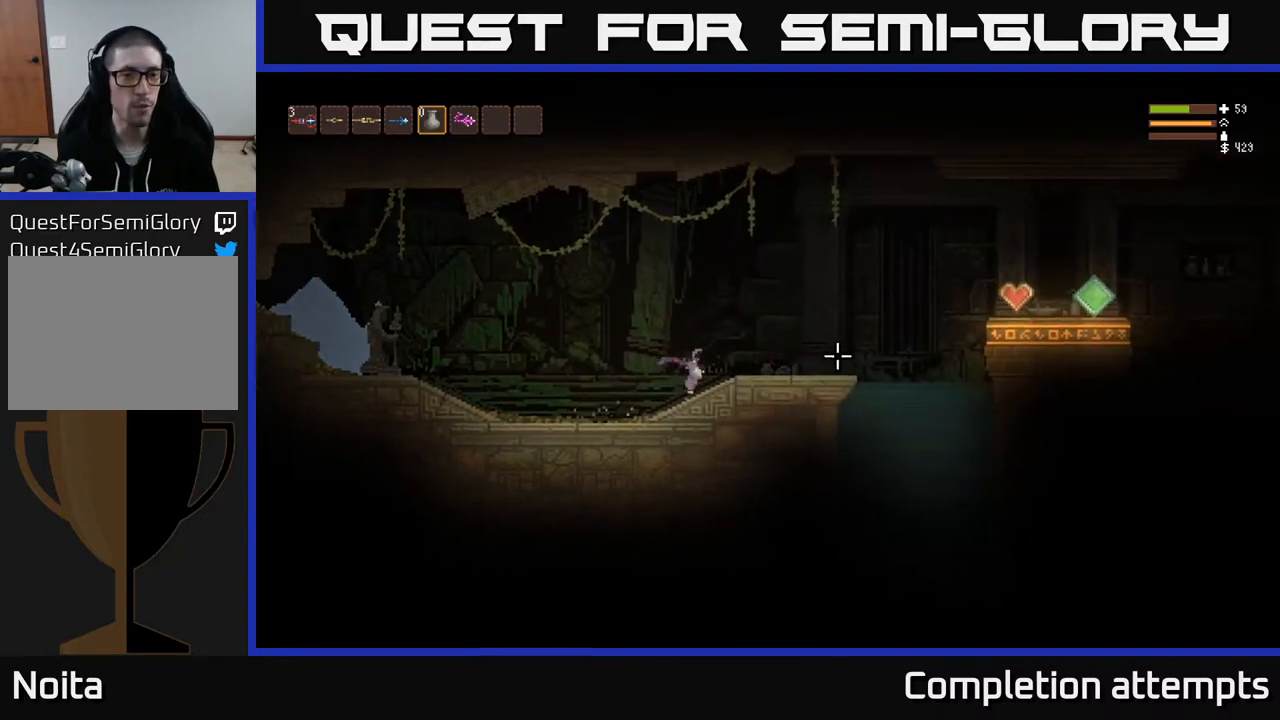
{"buttons": [], "left_stick": "right", "right_stick": "right", "events": [[33, "L2", "up"]]}
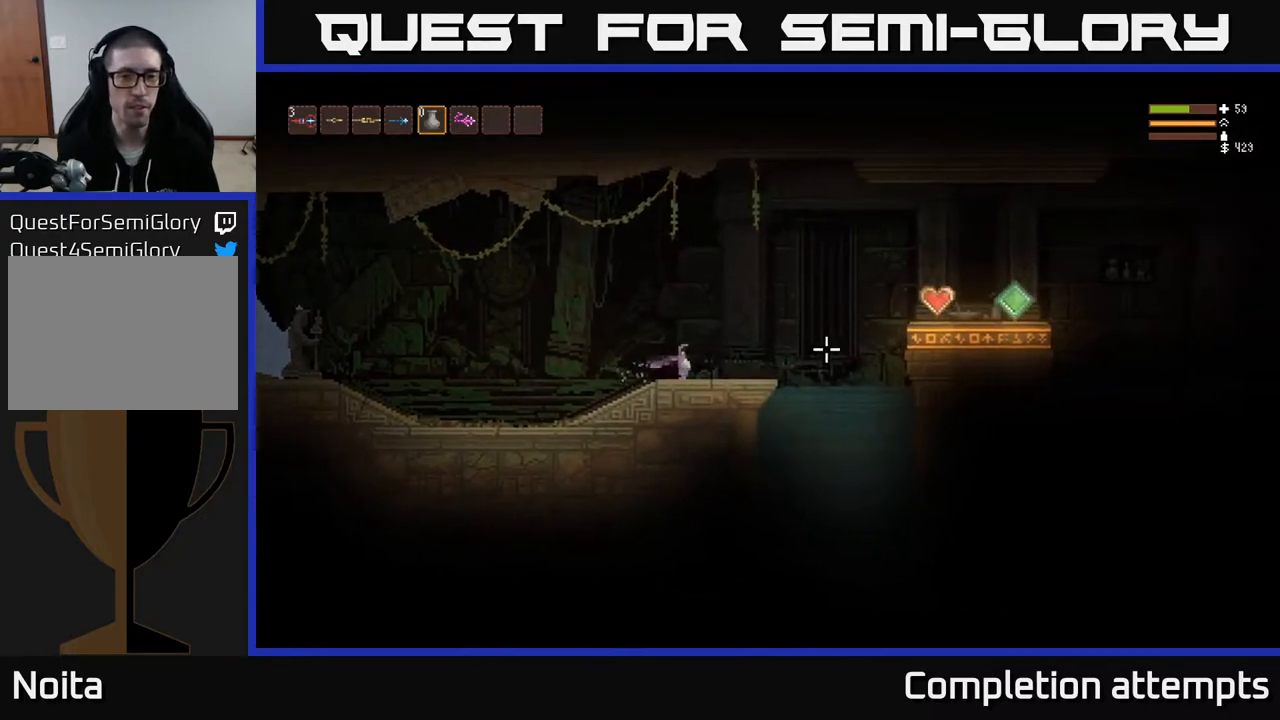
{"buttons": [], "left_stick": "right", "right_stick": "right", "events": [[117, "L2", "down"], [217, "L2", "up"]]}
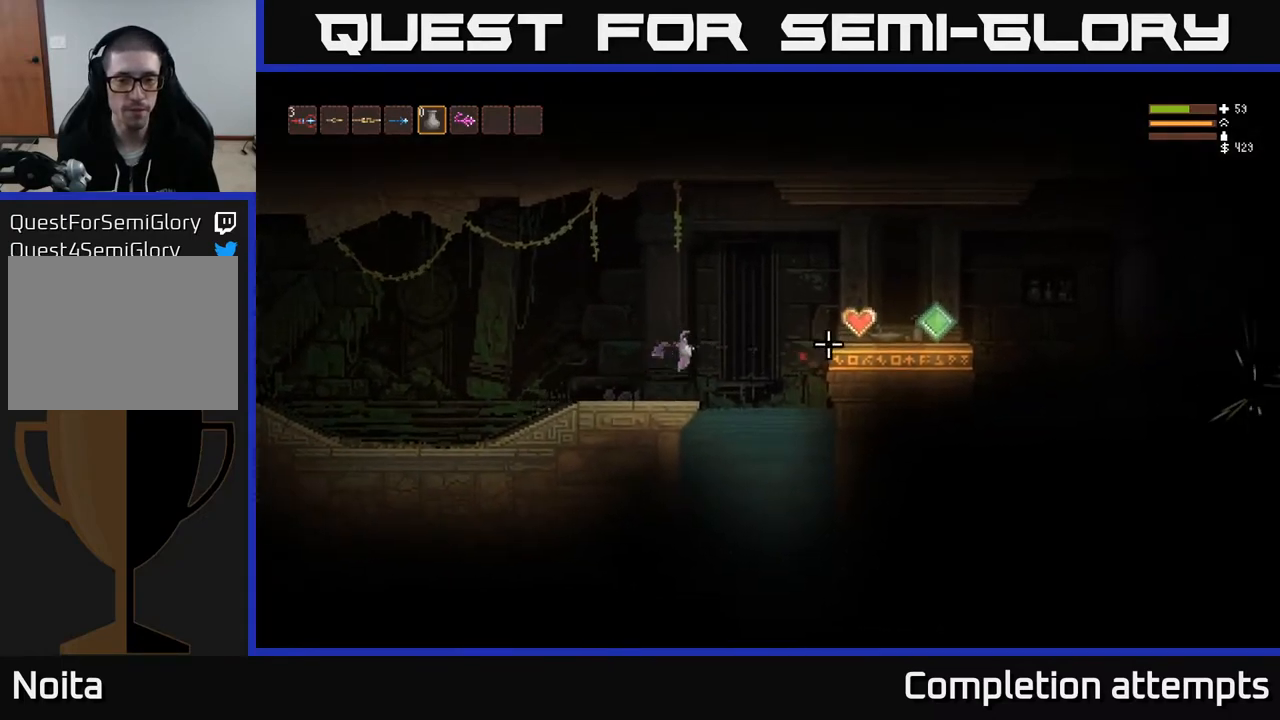
{"buttons": [], "left_stick": "center", "right_stick": "center", "events": [[267, "left_stick", "center"], [500, "right_stick", "center"]]}
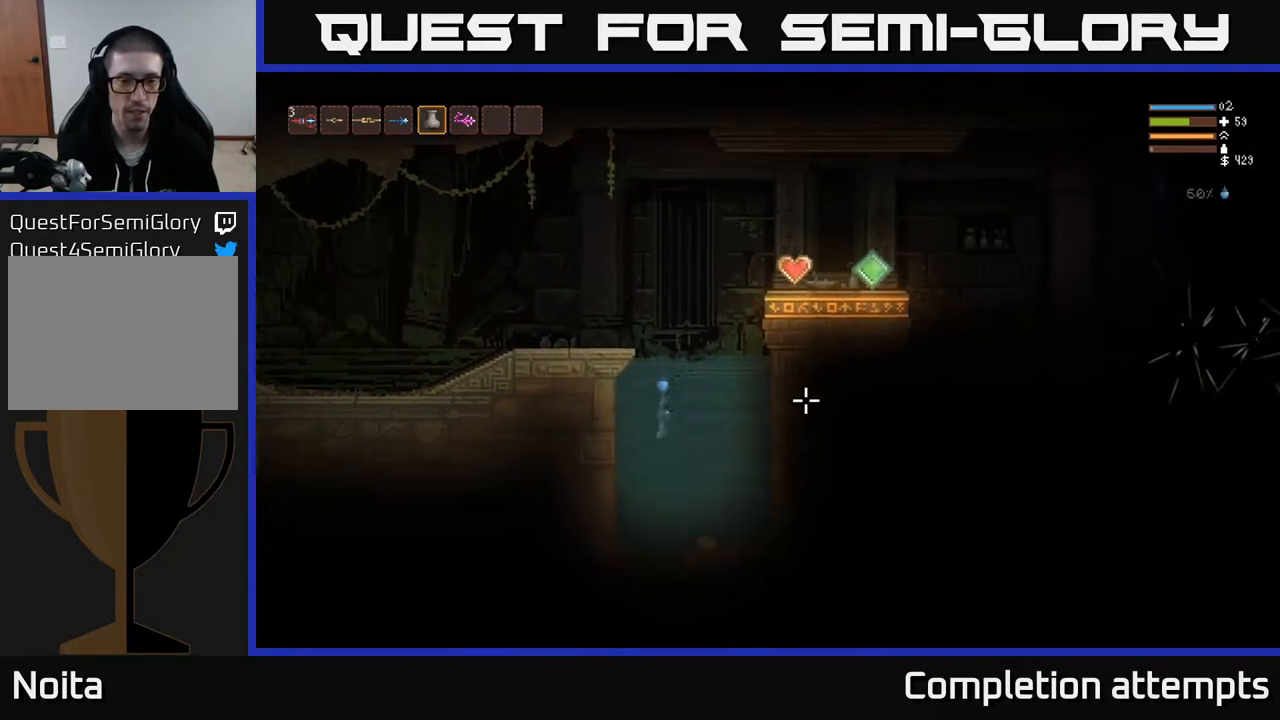
{"buttons": [], "left_stick": "center", "right_stick": "center", "events": []}
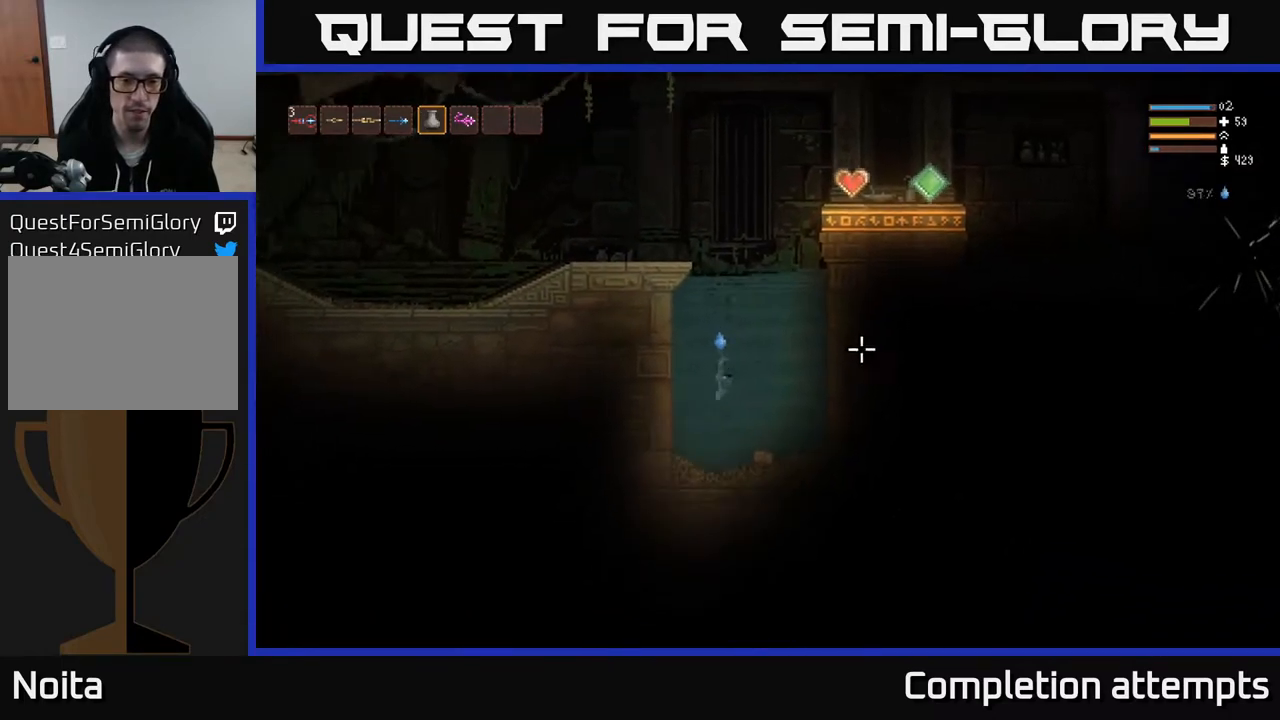
{"buttons": [], "left_stick": "center", "right_stick": "center", "events": []}
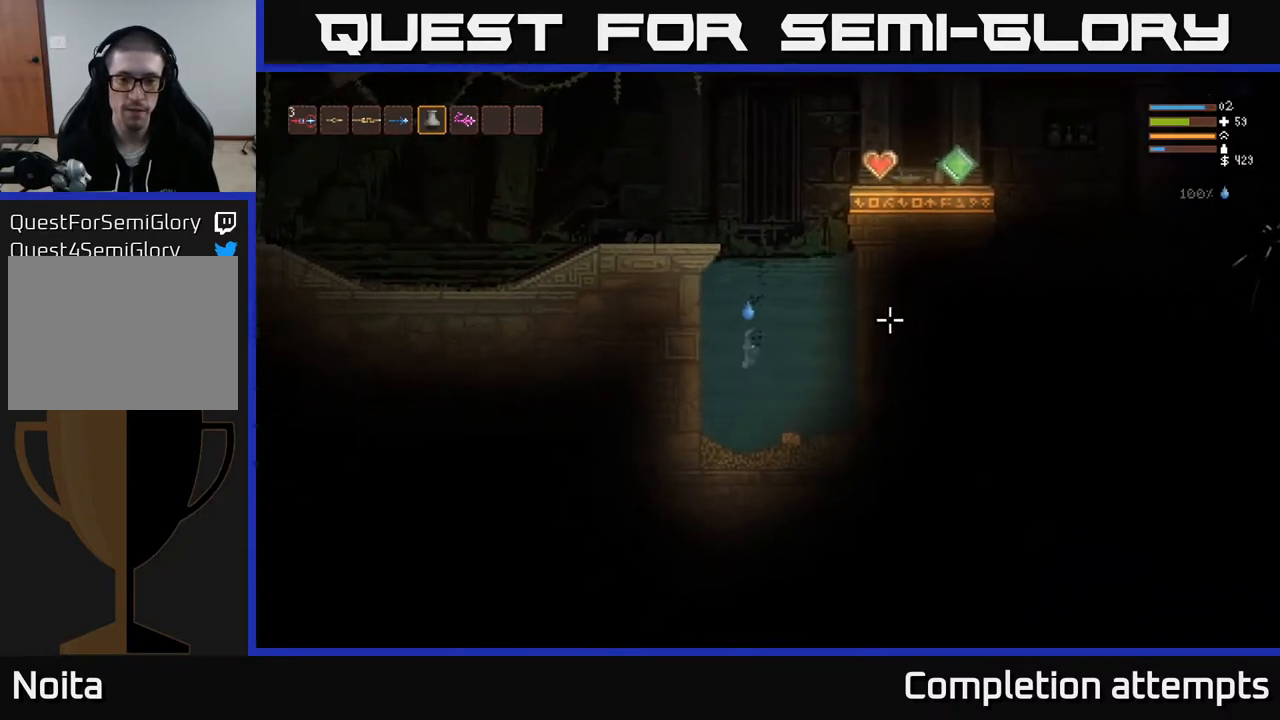
{"buttons": [], "left_stick": "down", "right_stick": "center", "events": [[267, "left_stick", "down"]]}
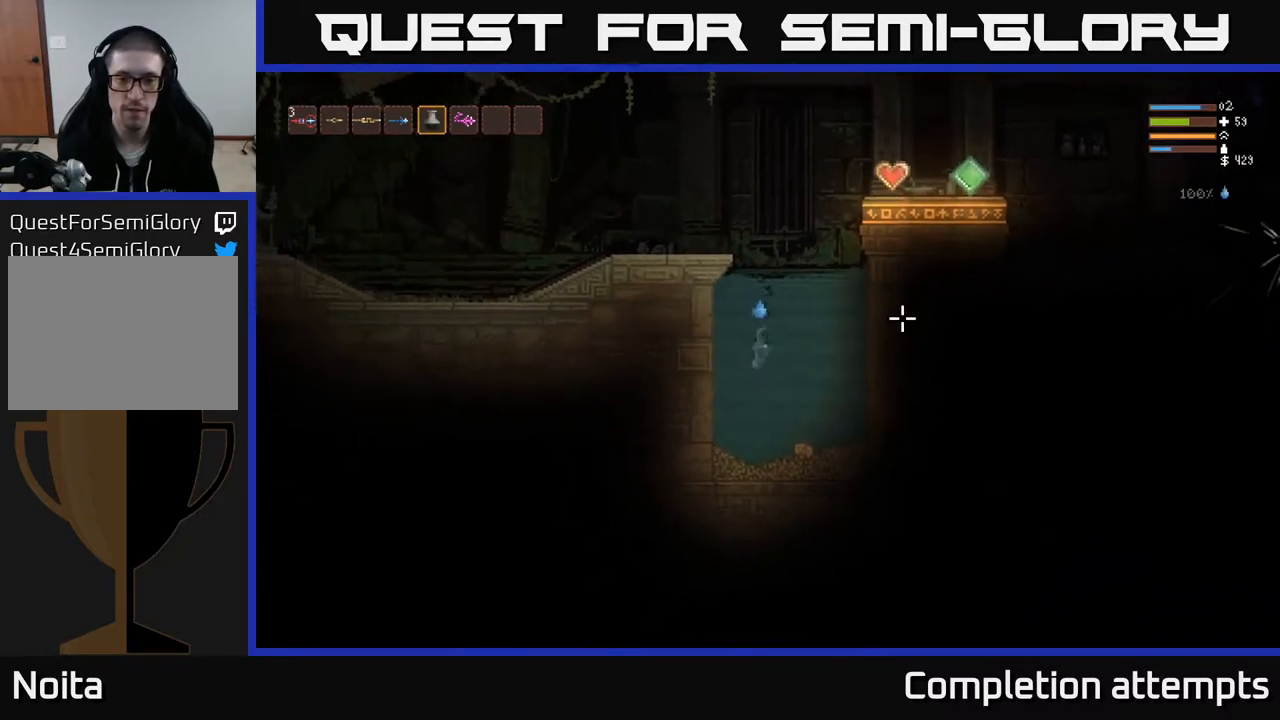
{"buttons": [], "left_stick": "down", "right_stick": "center", "events": [[183, "left_stick", "center"], [367, "left_stick", "down"]]}
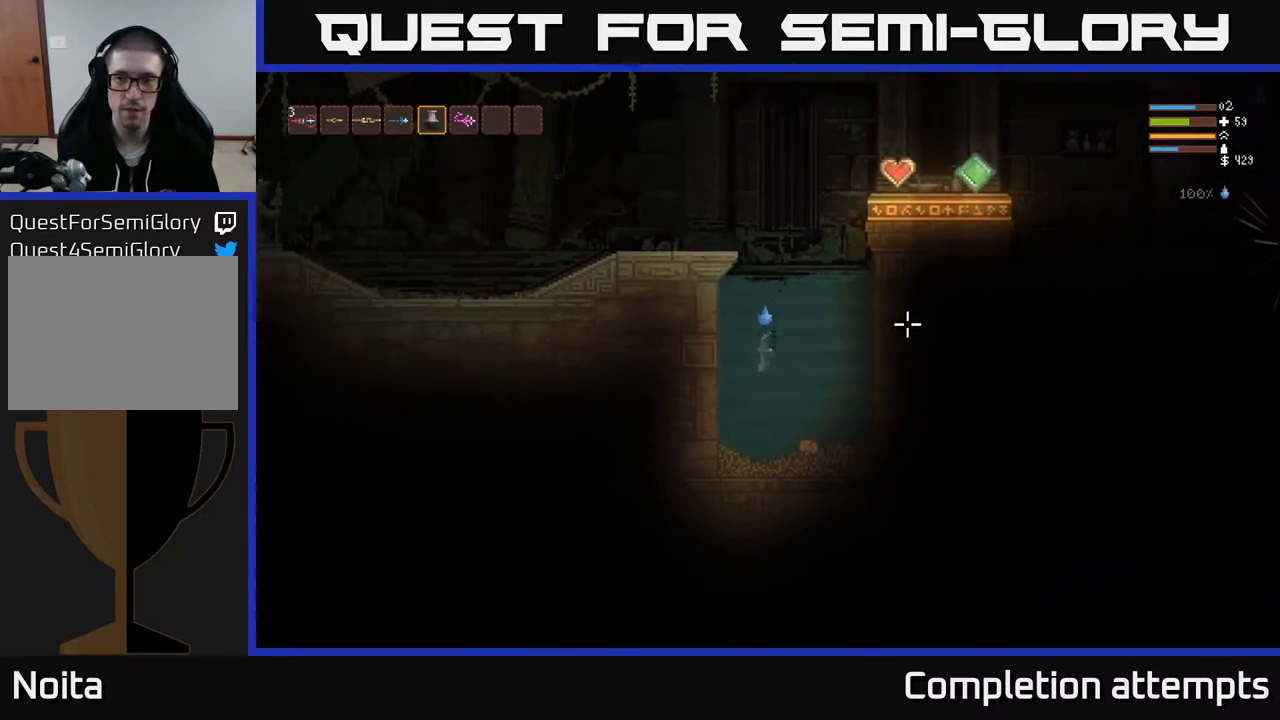
{"buttons": [], "left_stick": "center", "right_stick": "center", "events": [[100, "left_stick", "center"], [233, "left_stick", "down"], [433, "left_stick", "center"]]}
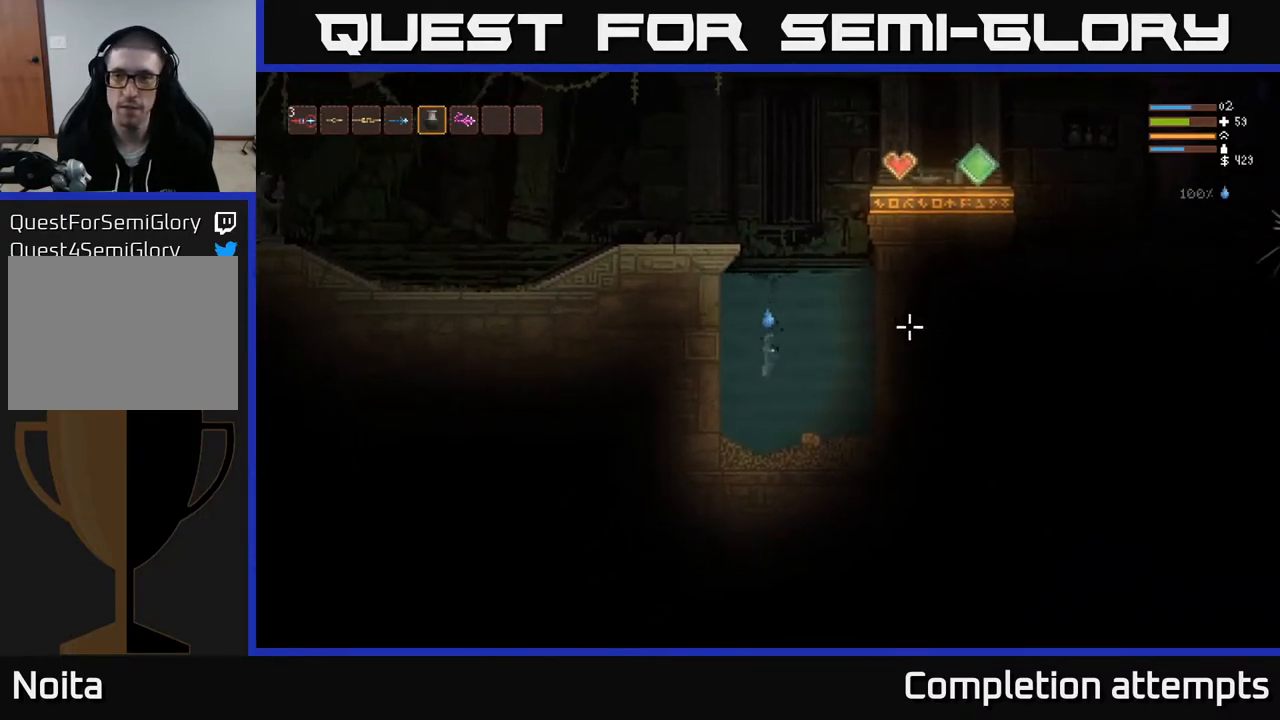
{"buttons": [], "left_stick": "down", "right_stick": "center", "events": [[83, "left_stick", "down"], [250, "left_stick", "center"], [433, "left_stick", "down"]]}
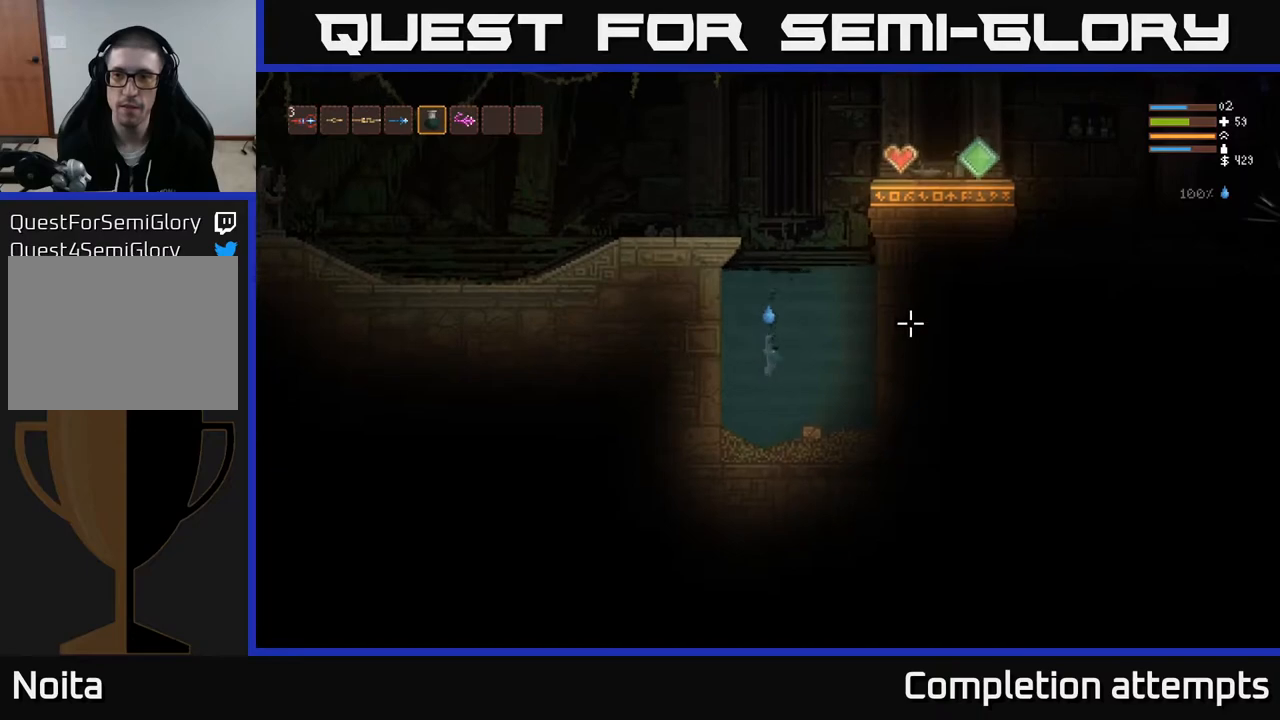
{"buttons": [], "left_stick": "down-right", "right_stick": "center", "events": [[117, "left_stick", "center"], [300, "left_stick", "down"], [450, "left_stick", "down-right"]]}
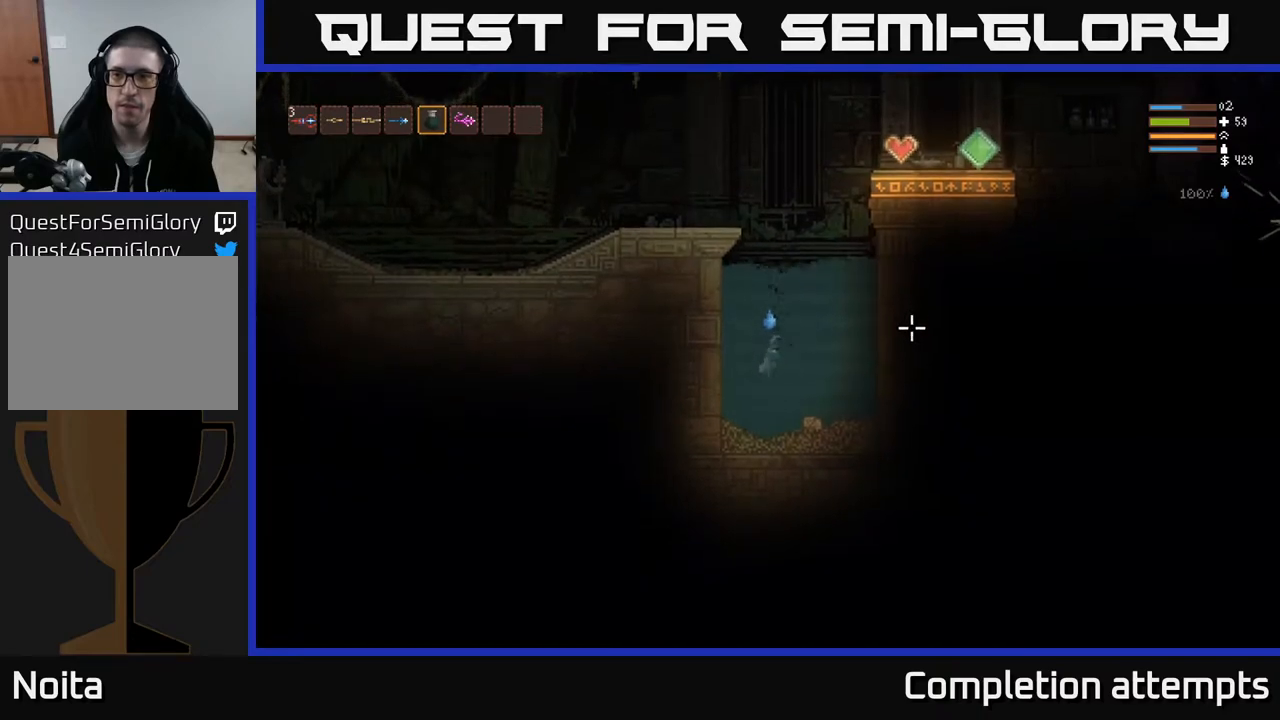
{"buttons": [], "left_stick": "center", "right_stick": "center", "events": [[17, "left_stick", "right"], [400, "left_stick", "center"]]}
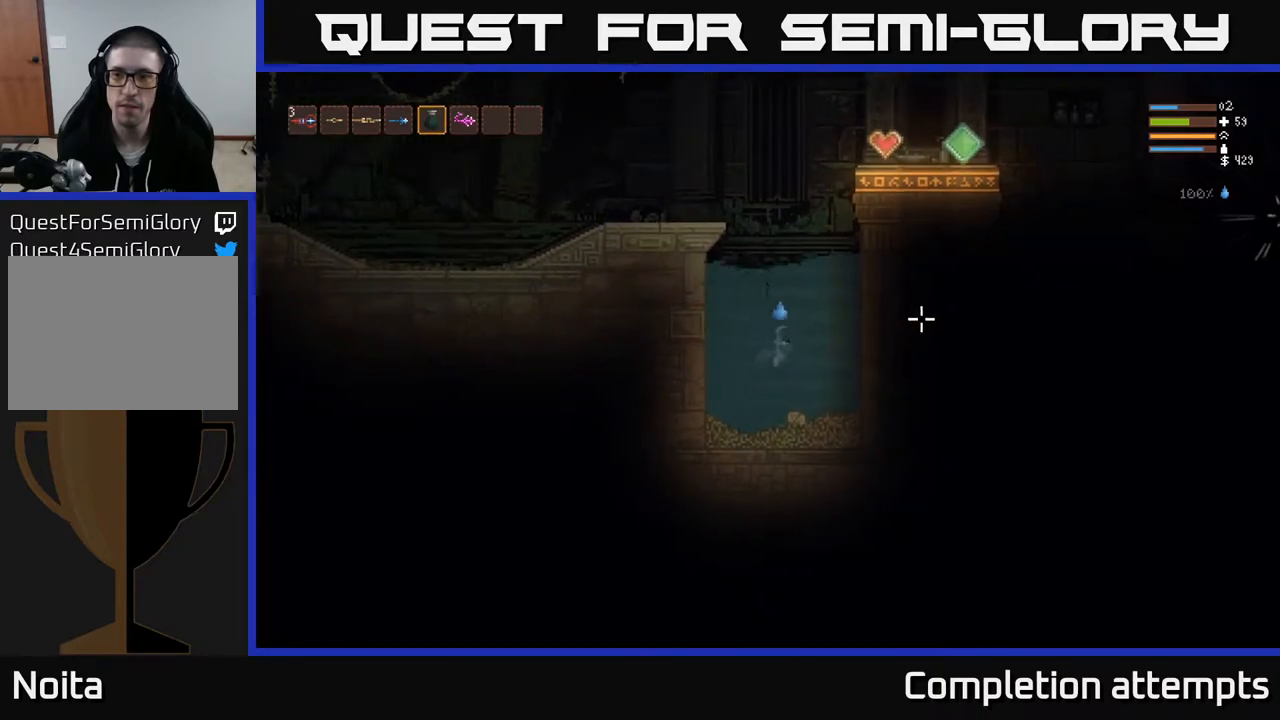
{"buttons": [], "left_stick": "center", "right_stick": "center", "events": []}
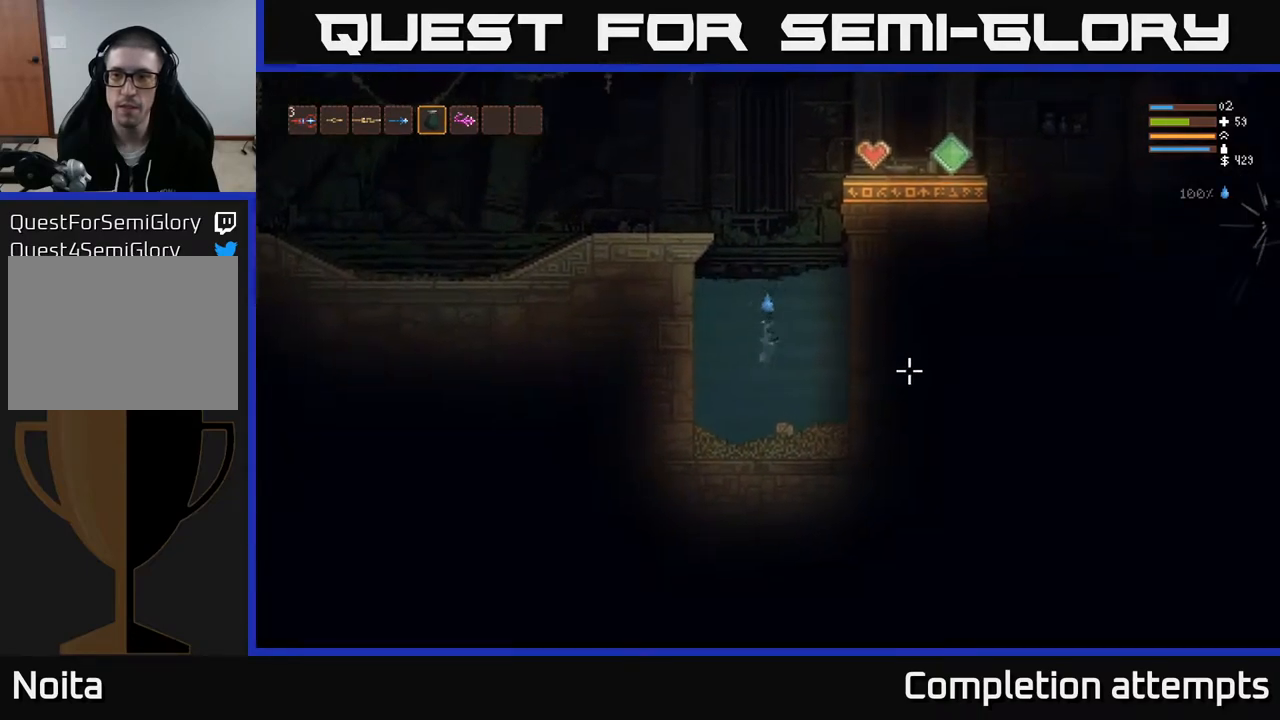
{"buttons": [], "left_stick": "center", "right_stick": "right", "events": [[267, "right_stick", "right"]]}
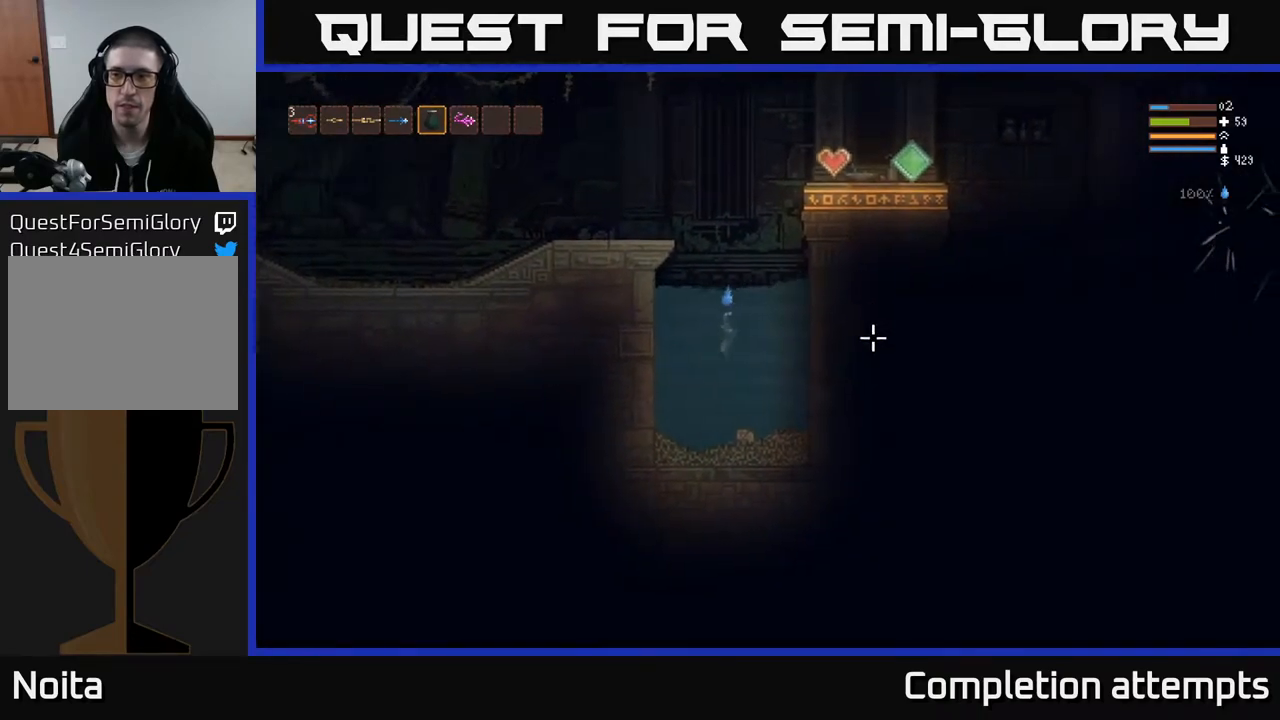
{"buttons": ["L2"], "left_stick": "center", "right_stick": "right", "events": [[133, "L2", "down"]]}
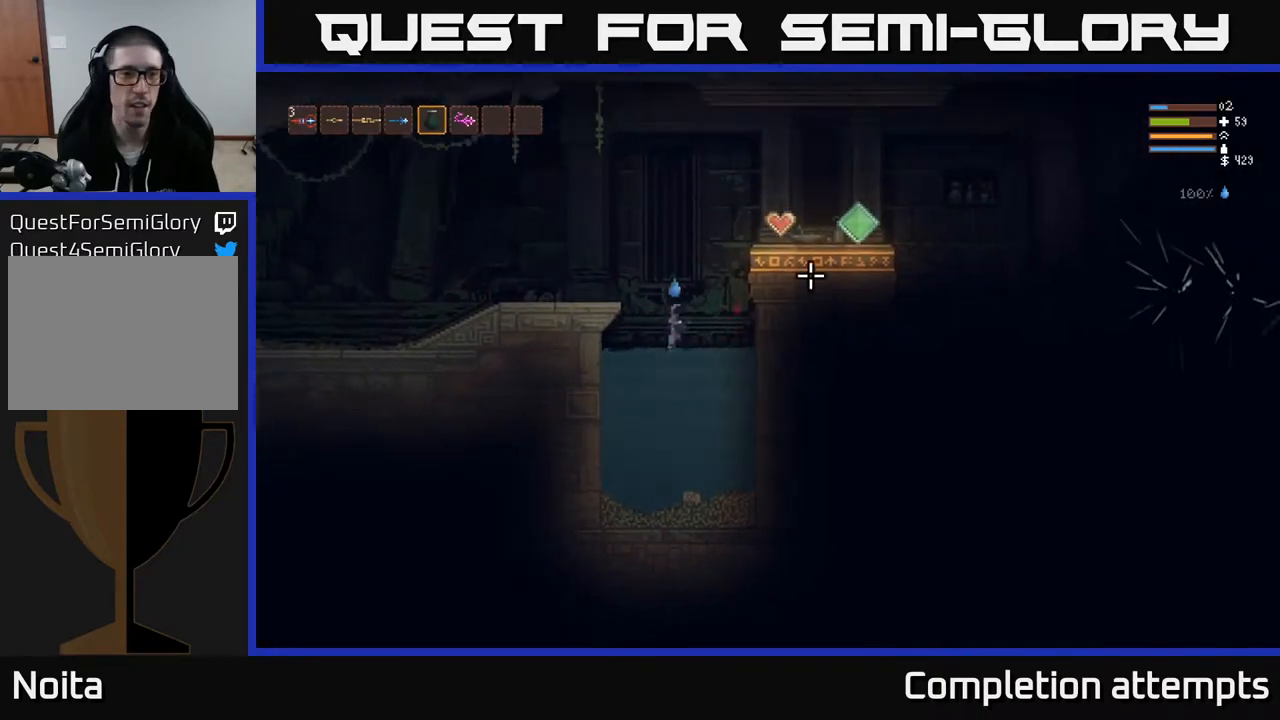
{"buttons": ["L2"], "left_stick": "right", "right_stick": "right", "events": [[83, "left_stick", "right"]]}
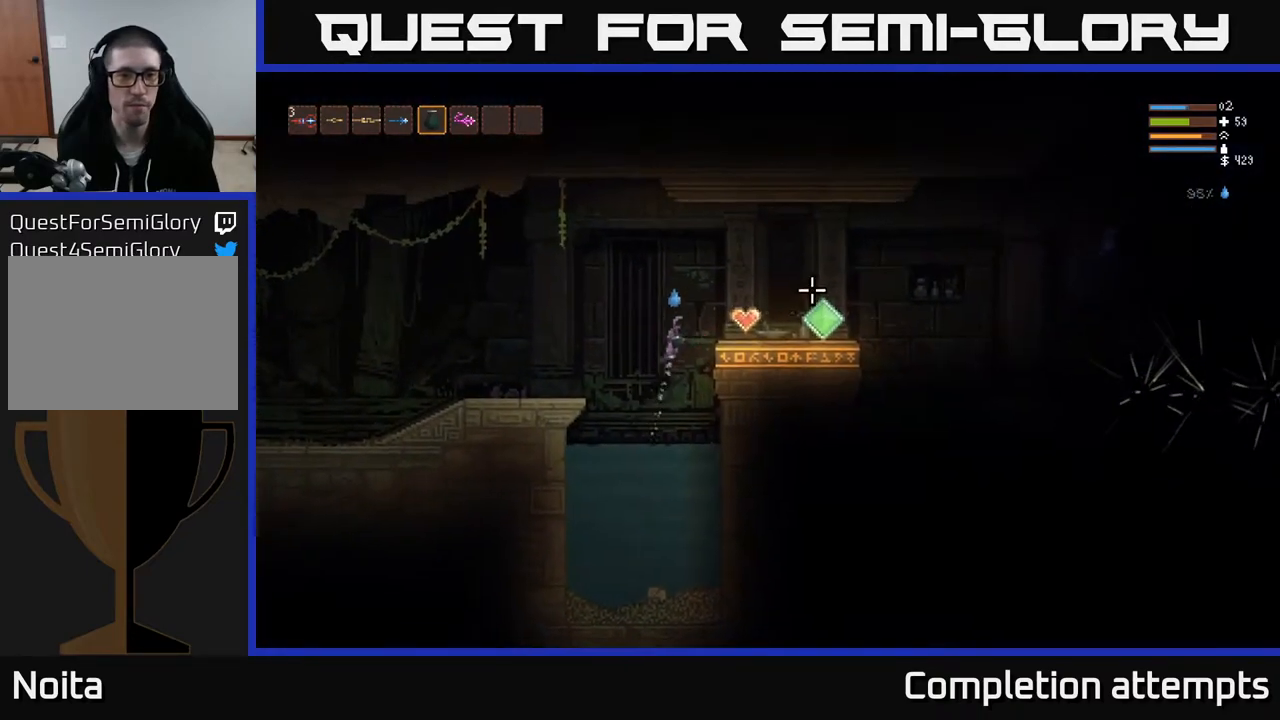
{"buttons": [], "left_stick": "right", "right_stick": "right", "events": [[117, "L2", "up"], [167, "L1", "down"], [283, "L1", "up"]]}
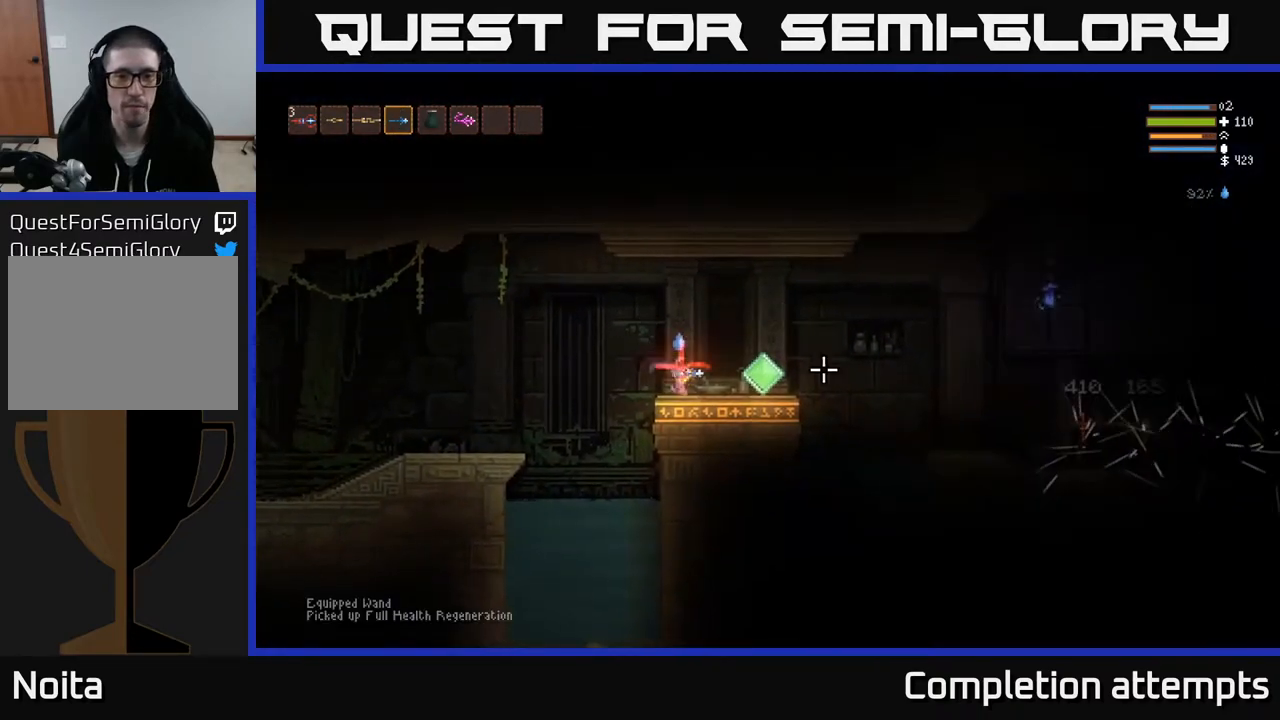
{"buttons": [], "left_stick": "right", "right_stick": "right", "events": []}
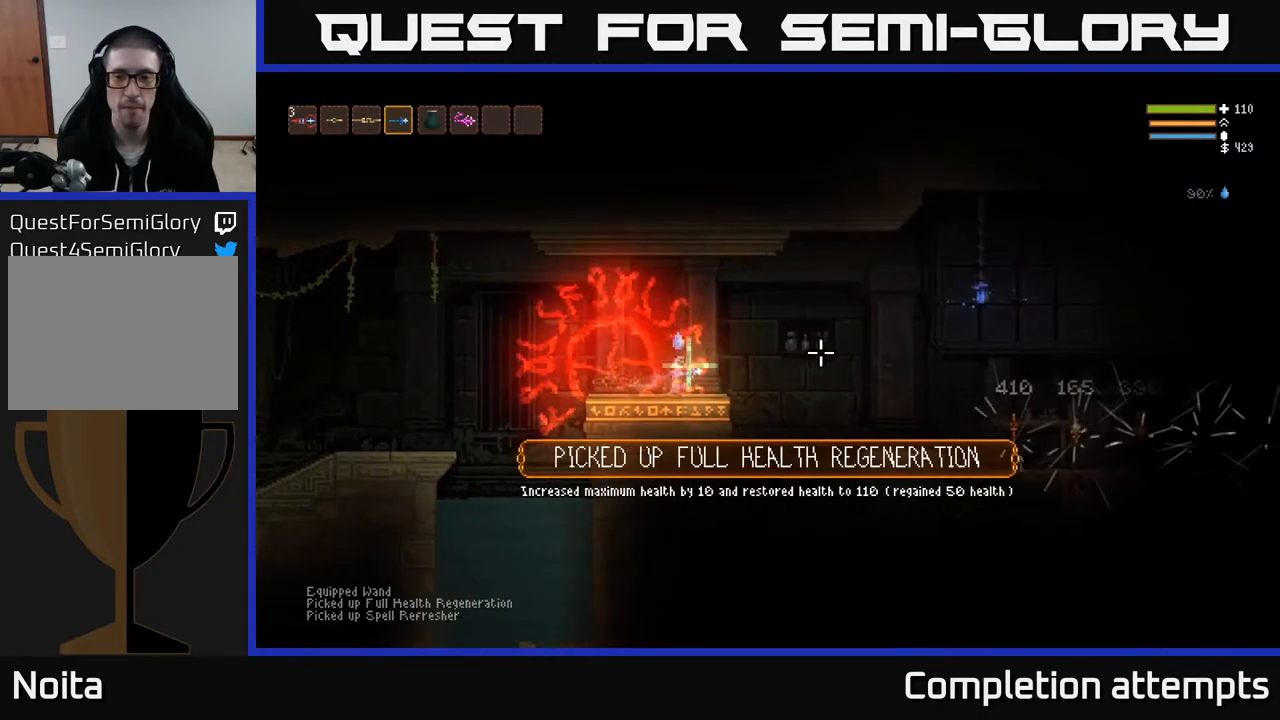
{"buttons": [], "left_stick": "right", "right_stick": "right", "events": [[283, "L2", "down"], [383, "L2", "up"]]}
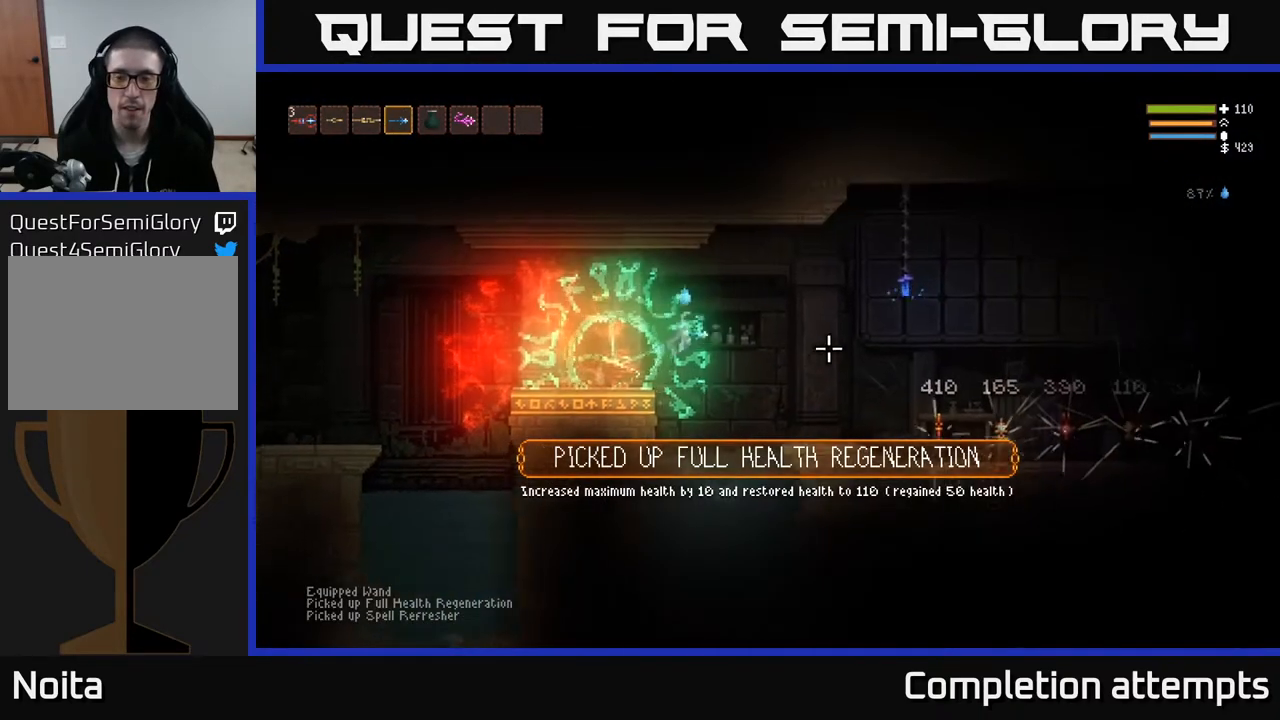
{"buttons": ["L2"], "left_stick": "right", "right_stick": "right", "events": [[400, "L2", "down"]]}
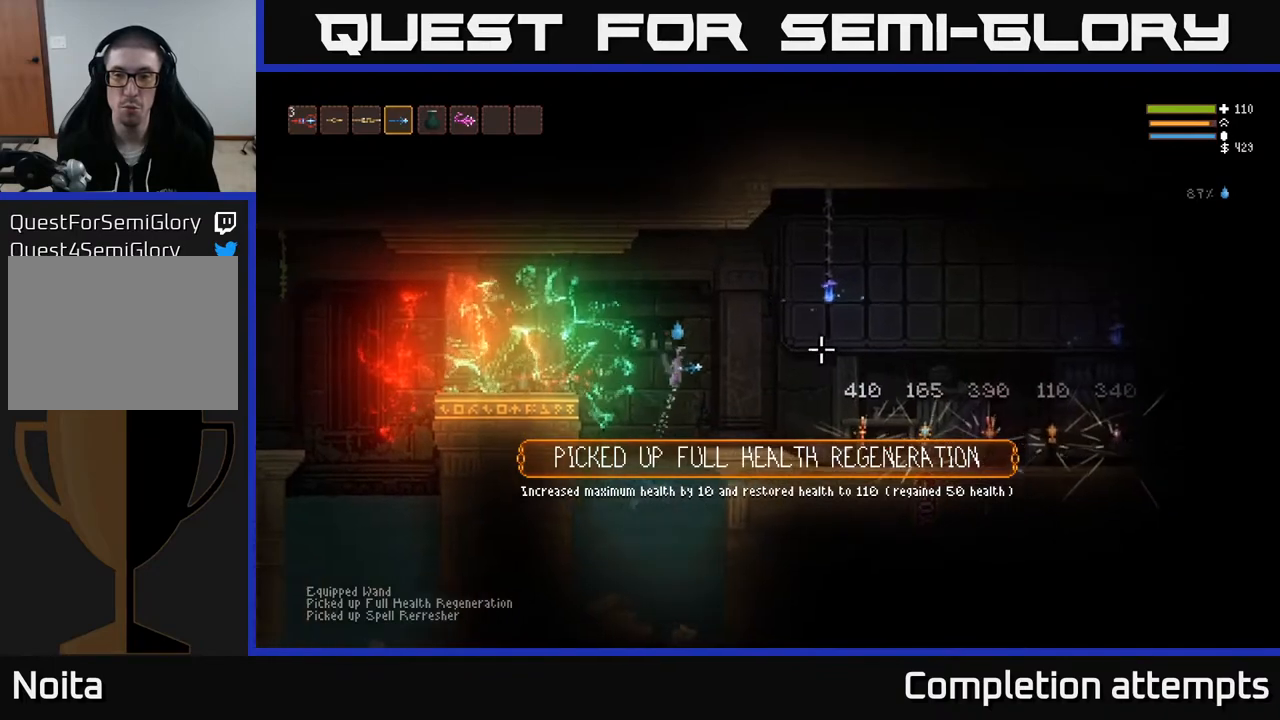
{"buttons": [], "left_stick": "right", "right_stick": "center", "events": [[17, "L2", "up"], [467, "right_stick", "center"]]}
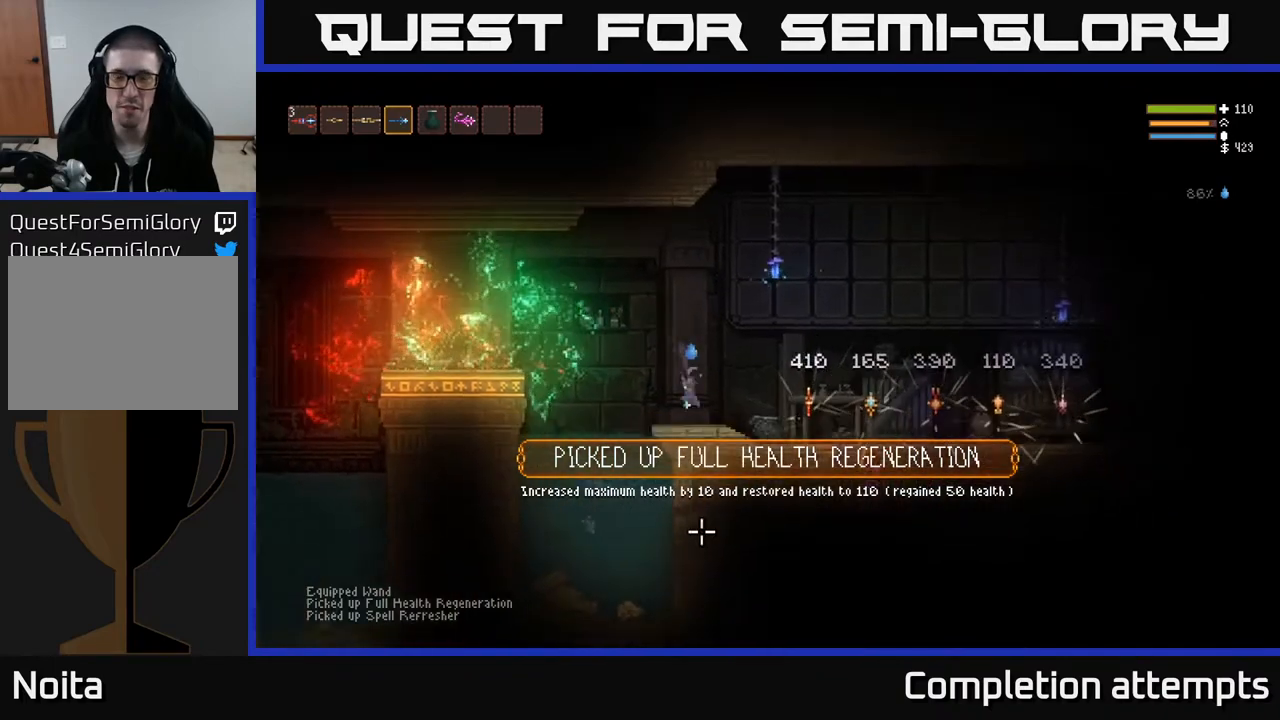
{"buttons": [], "left_stick": "right", "right_stick": "center", "events": []}
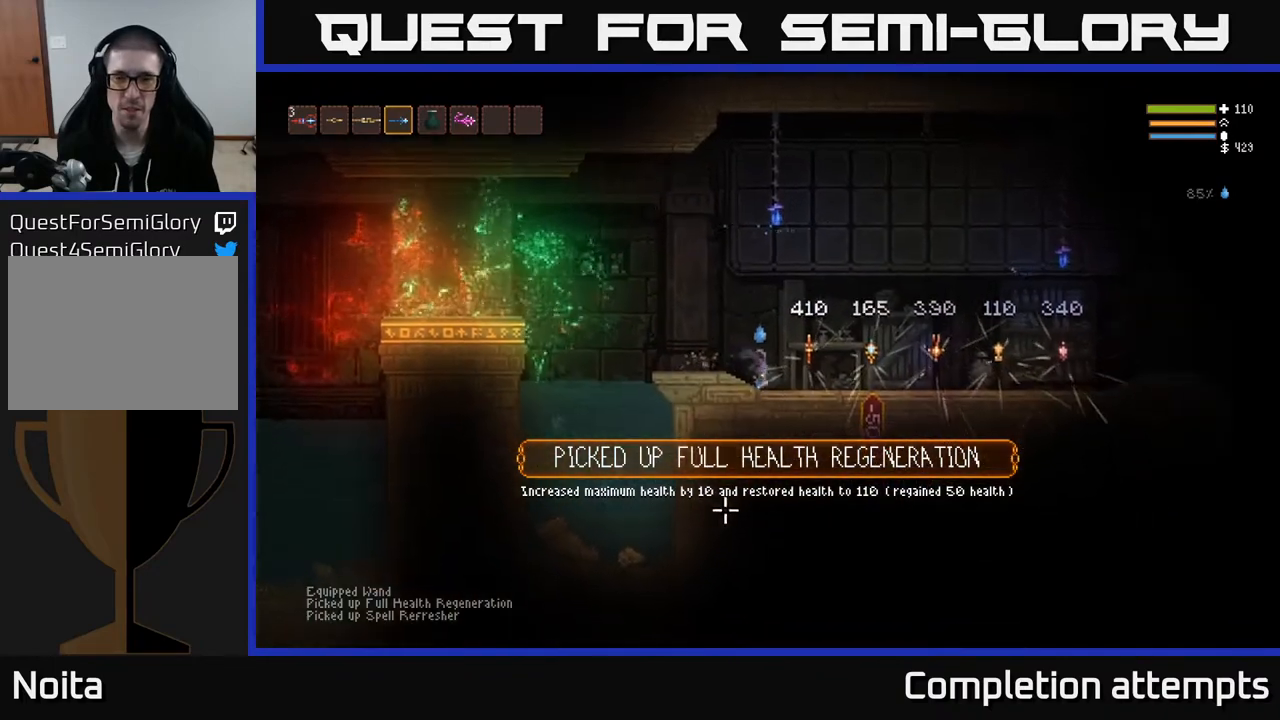
{"buttons": [], "left_stick": "center", "right_stick": "center", "events": [[50, "right_stick", "right"], [317, "left_stick", "center"], [333, "right_stick", "center"]]}
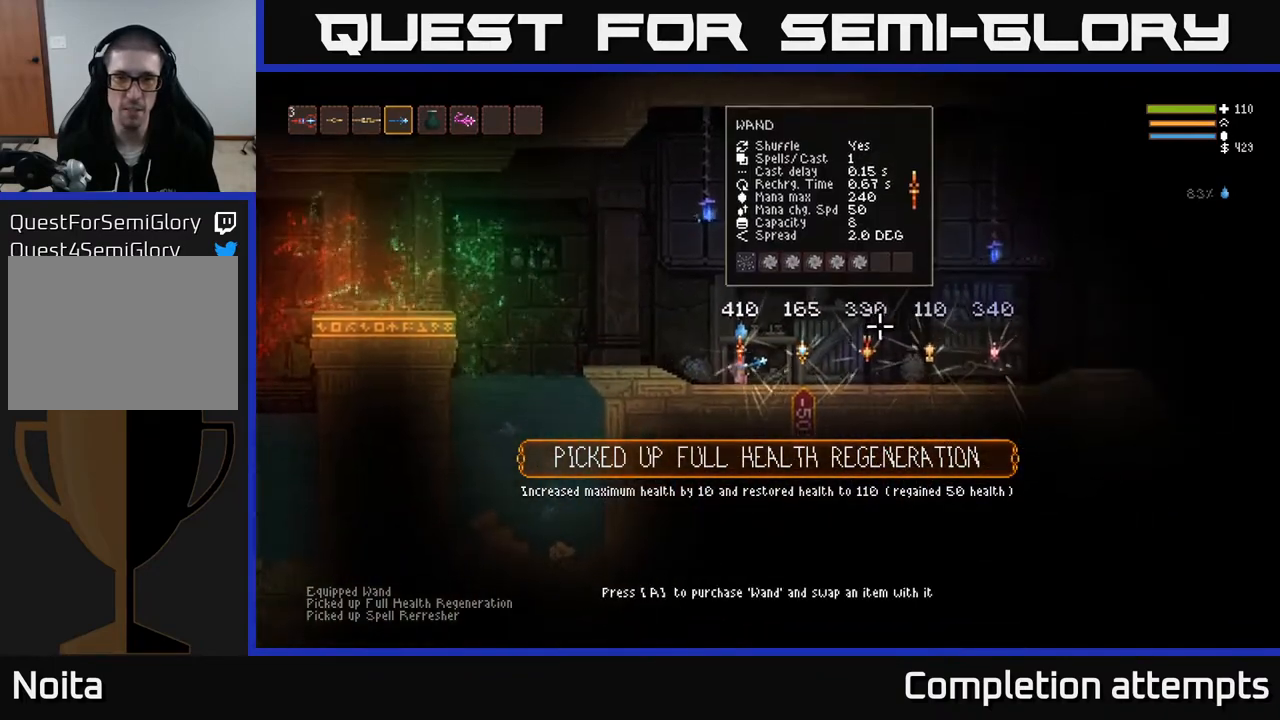
{"buttons": [], "left_stick": "center", "right_stick": "center", "events": []}
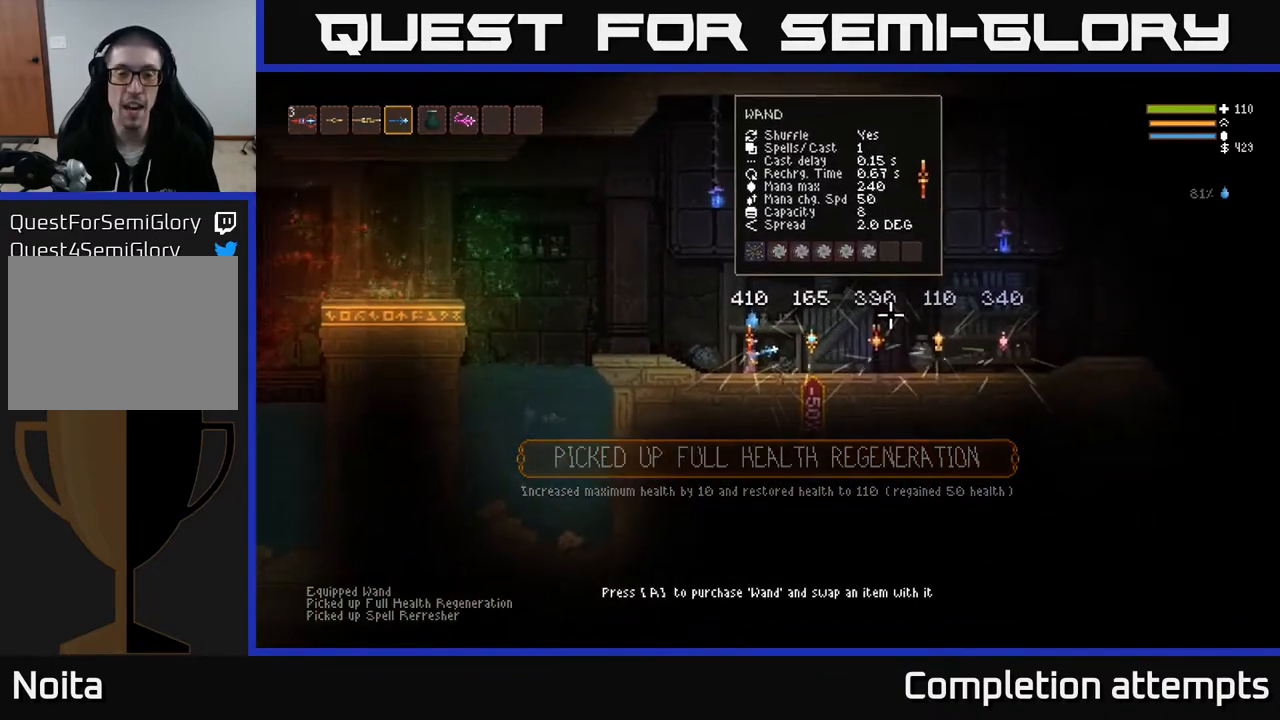
{"buttons": [], "left_stick": "center", "right_stick": "center", "events": []}
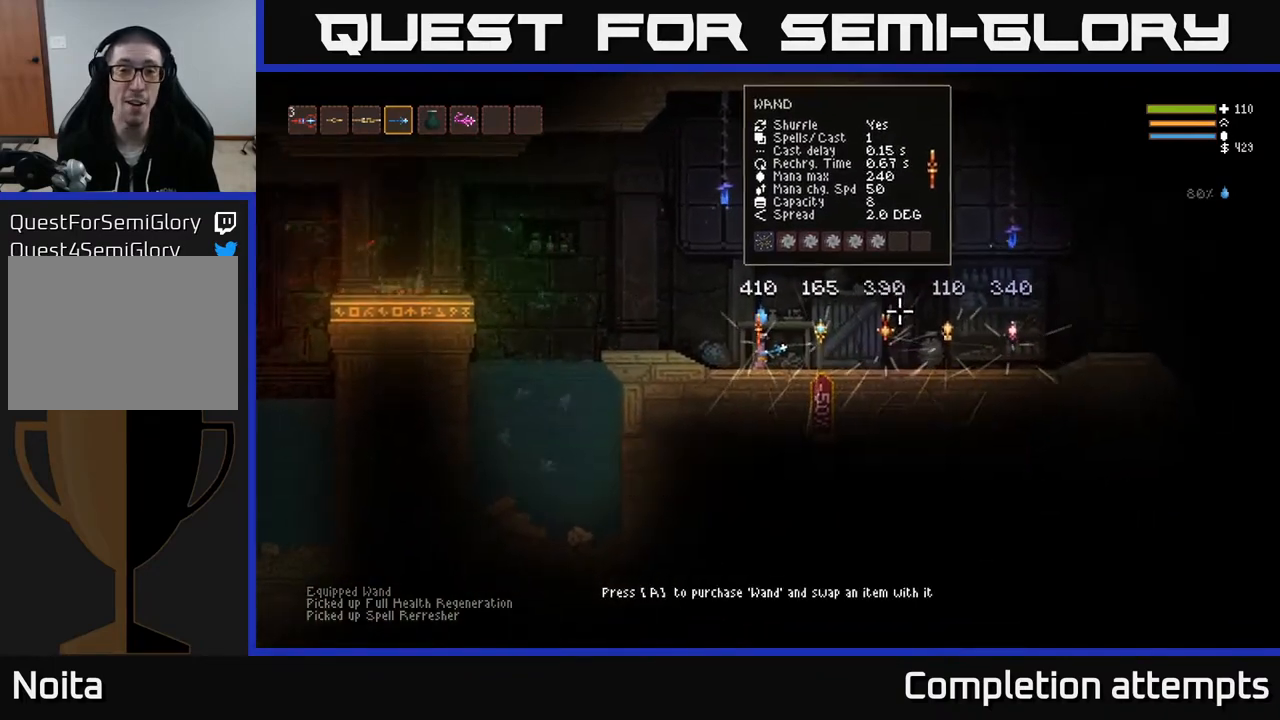
{"buttons": [], "left_stick": "center", "right_stick": "center", "events": []}
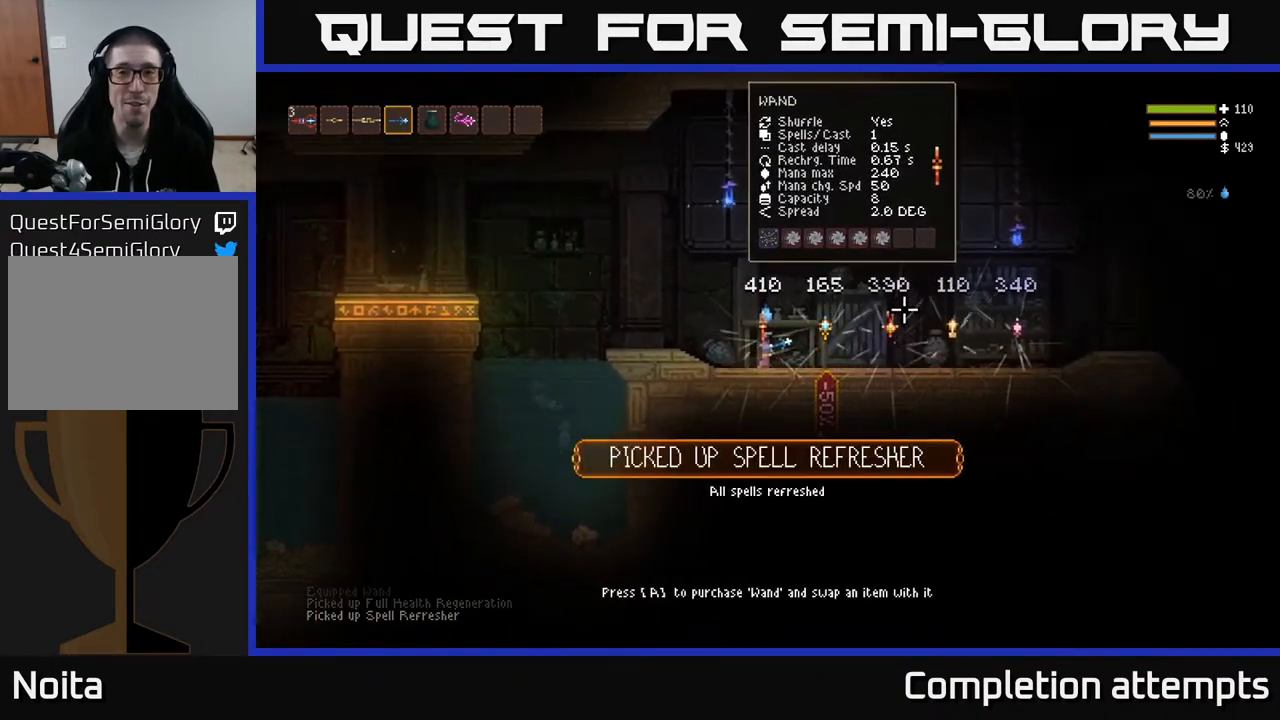
{"buttons": [], "left_stick": "center", "right_stick": "center", "events": []}
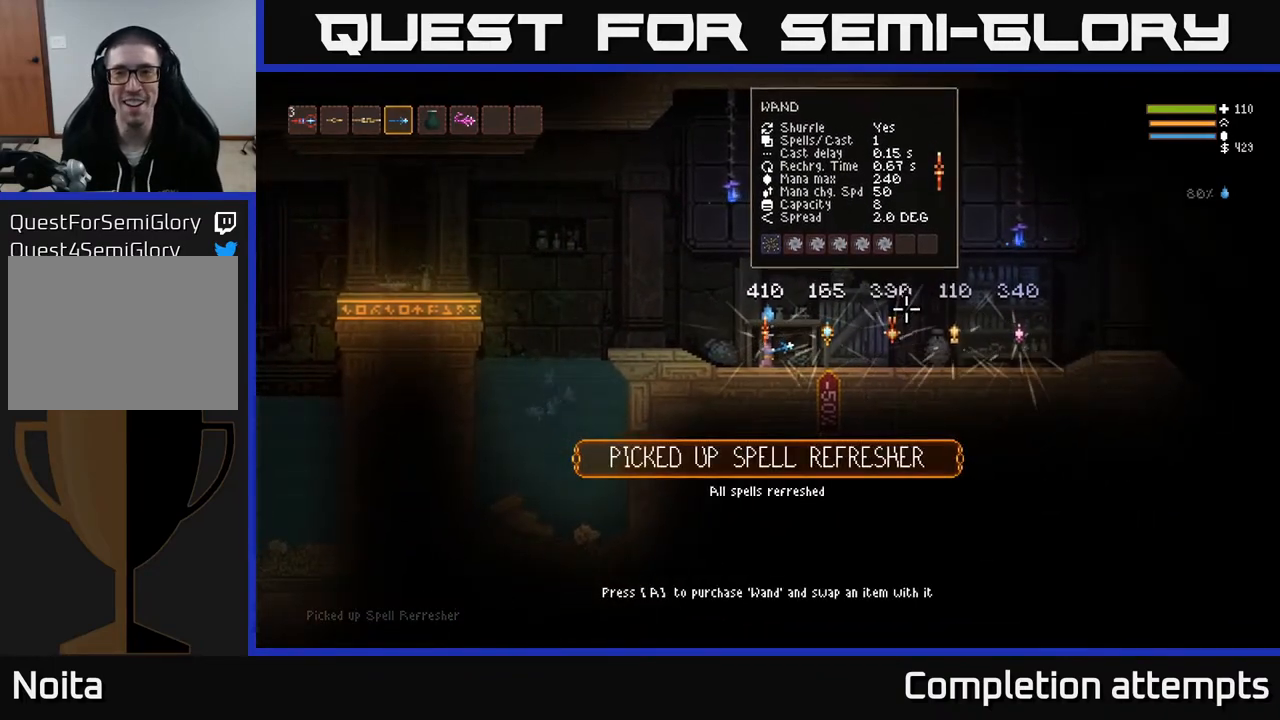
{"buttons": [], "left_stick": "center", "right_stick": "center", "events": []}